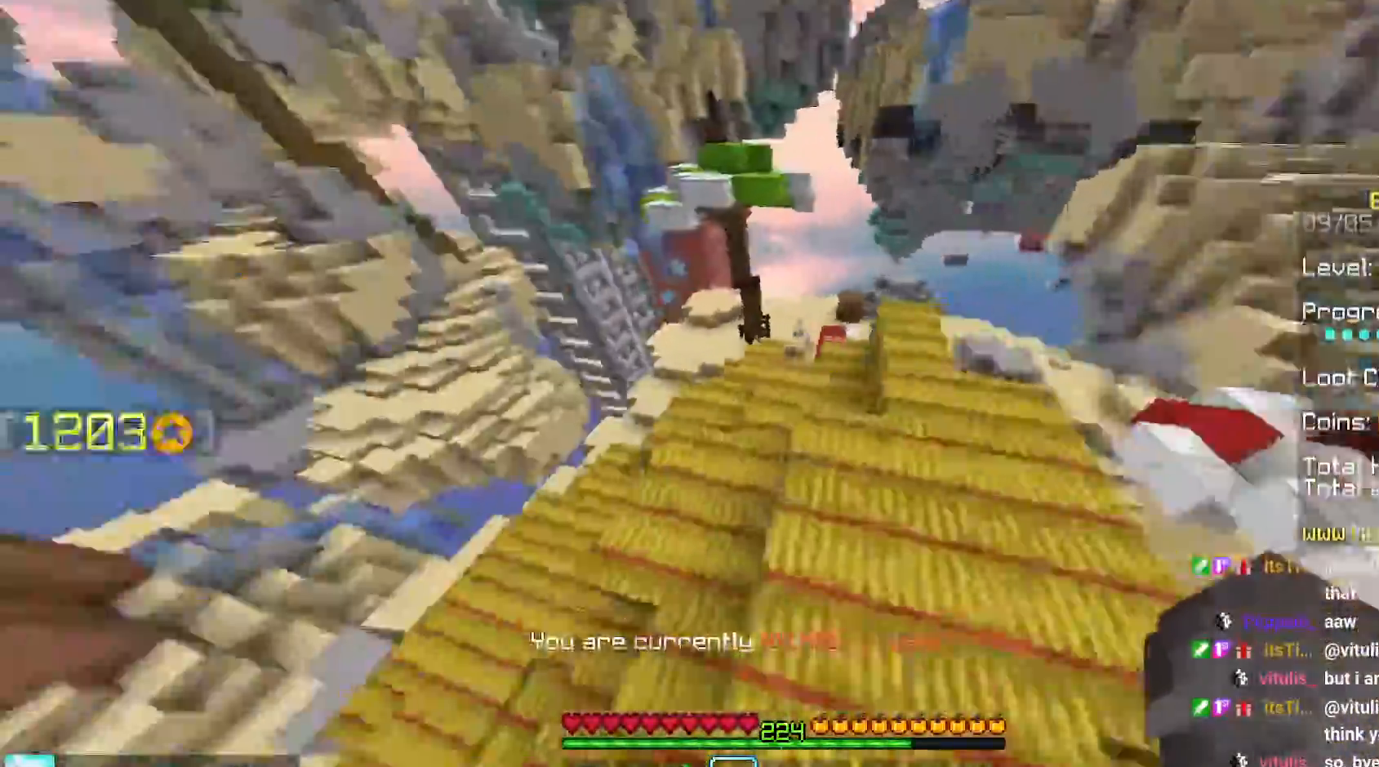
Gameplay with keyboard and mouse; each line is a JSON object with the keys and mouse buttons held at the frame after it. "events" lists presses ("down") and releases ("up") of "down", "left", "right", "space", "up", "mouse_left" and "mouse_right" between this image and that frame as [ms after this image, input, new state], when the widget could be followed in between. "mouse_left", "mouse_right" = the "left", "right" buttons of the "mouse" list. No other keys are recorded. Fast repeated clicks can show as one long hold. Mouse movement is not recorded.
{"keys": ["up"], "mouse": [], "events": [[284, "left", "up"]]}
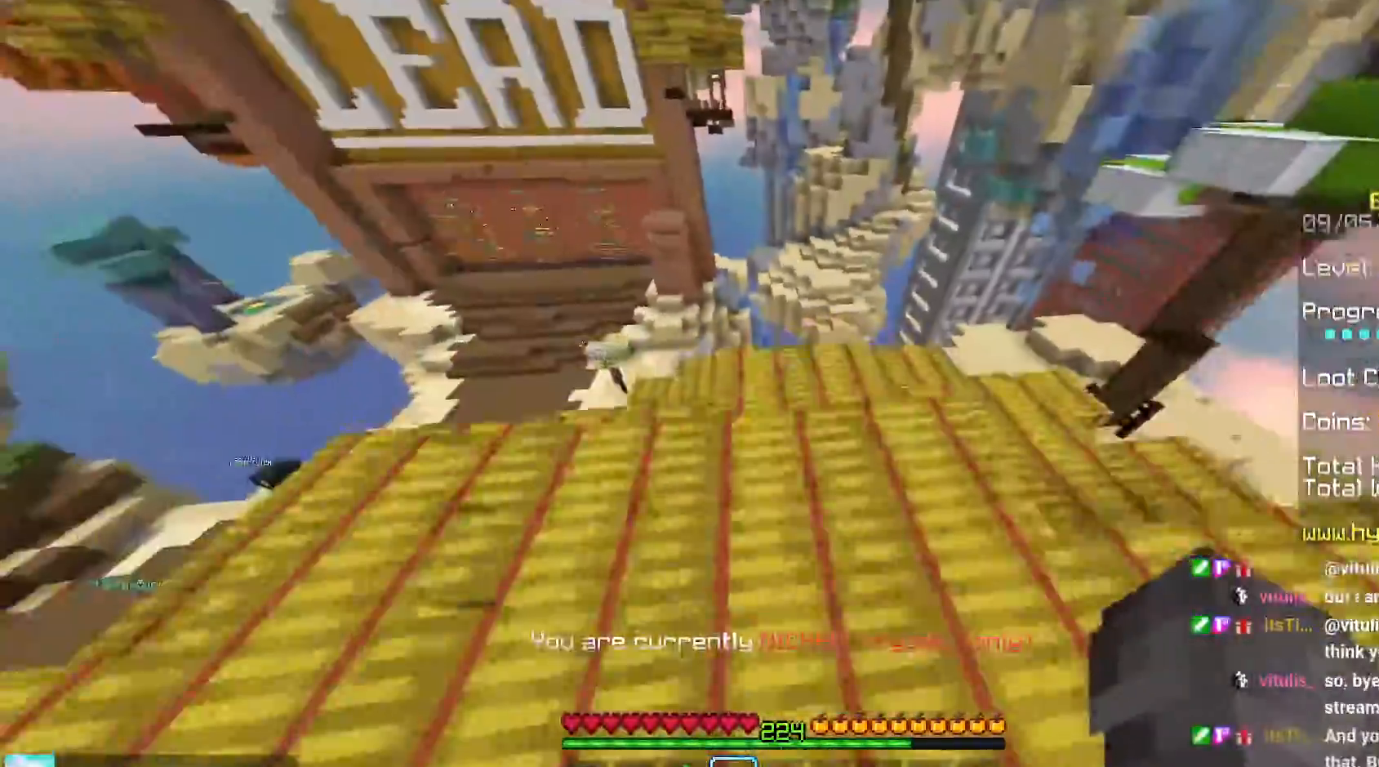
{"keys": ["left", "up"], "mouse": [], "events": [[434, "left", "down"]]}
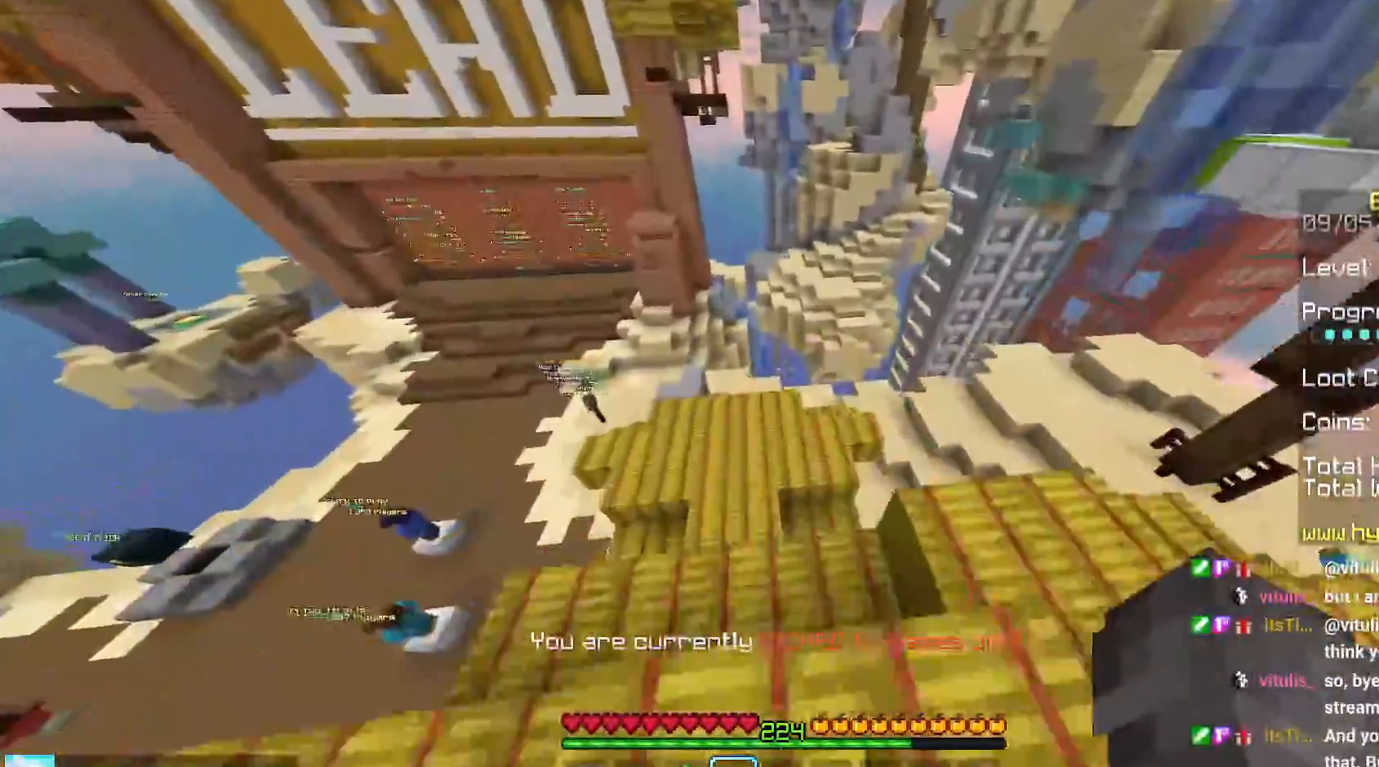
{"keys": ["up"], "mouse": [], "events": [[434, "left", "up"]]}
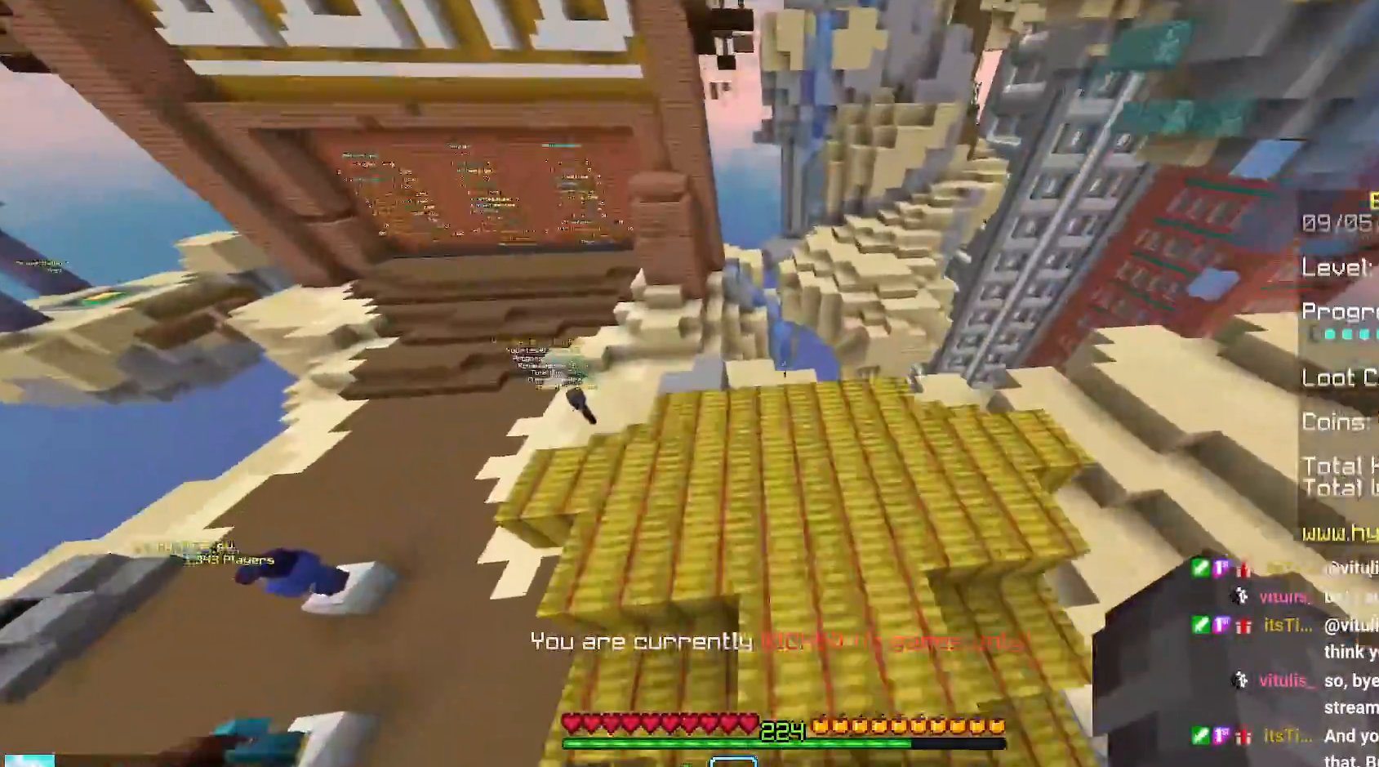
{"keys": ["space", "up"], "mouse": [], "events": [[234, "space", "down"], [317, "space", "up"], [417, "space", "down"]]}
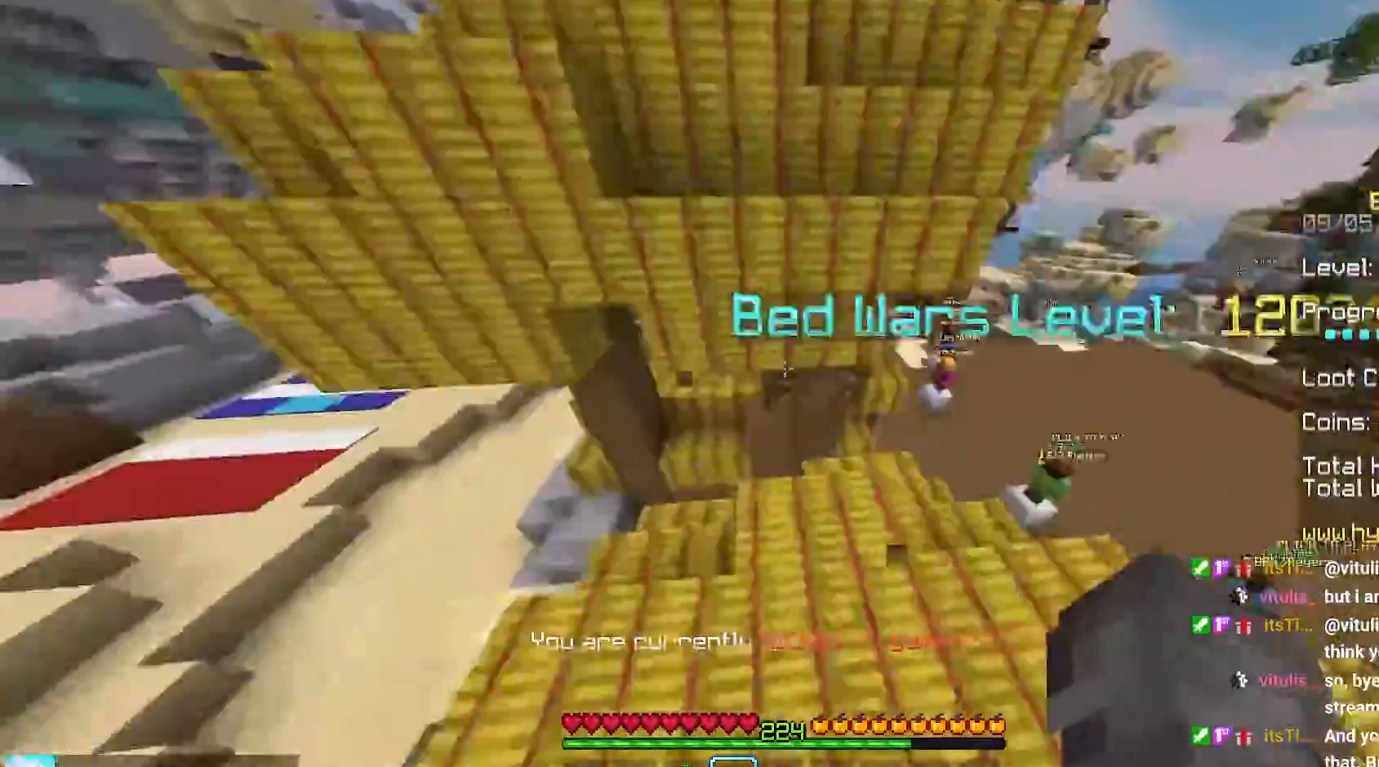
{"keys": ["space", "up"], "mouse": [], "events": []}
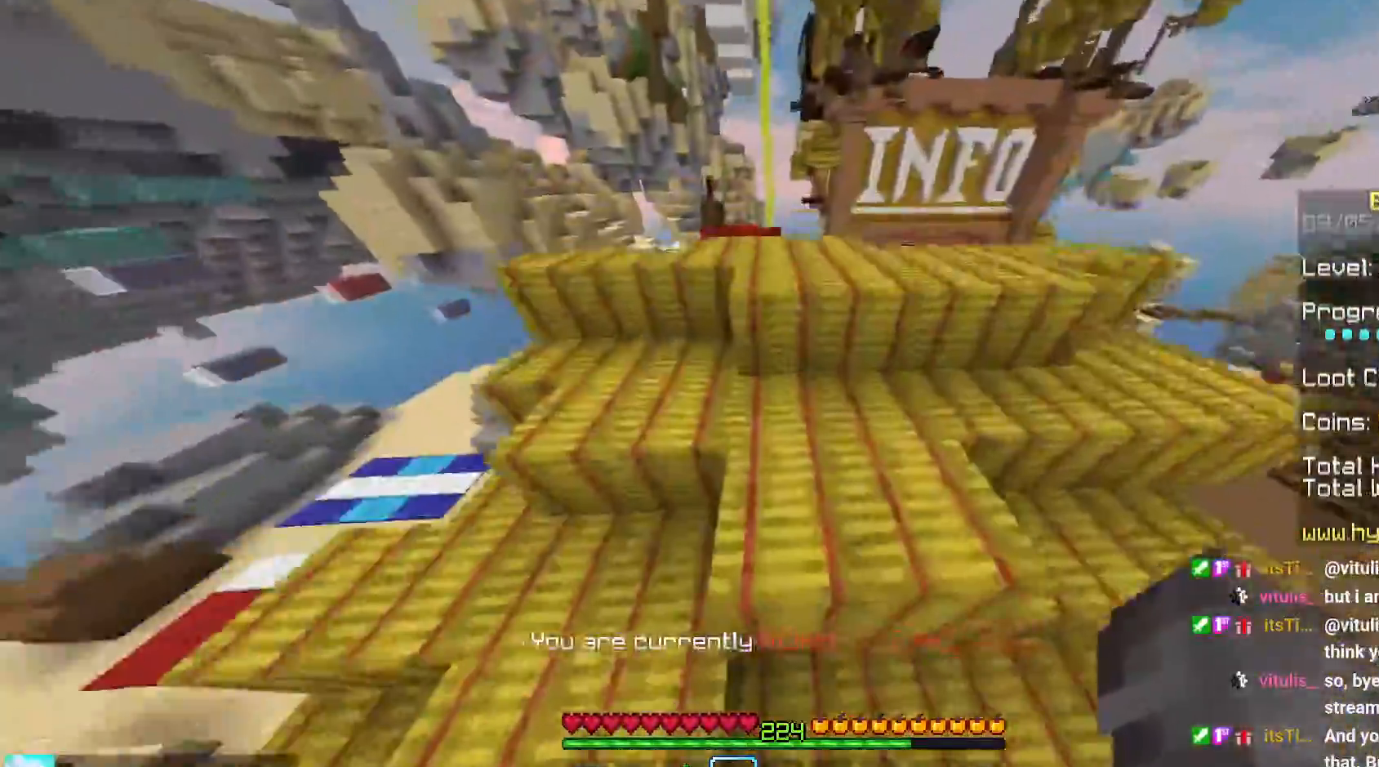
{"keys": ["left", "up"], "mouse": [], "events": [[134, "space", "up"], [184, "left", "down"]]}
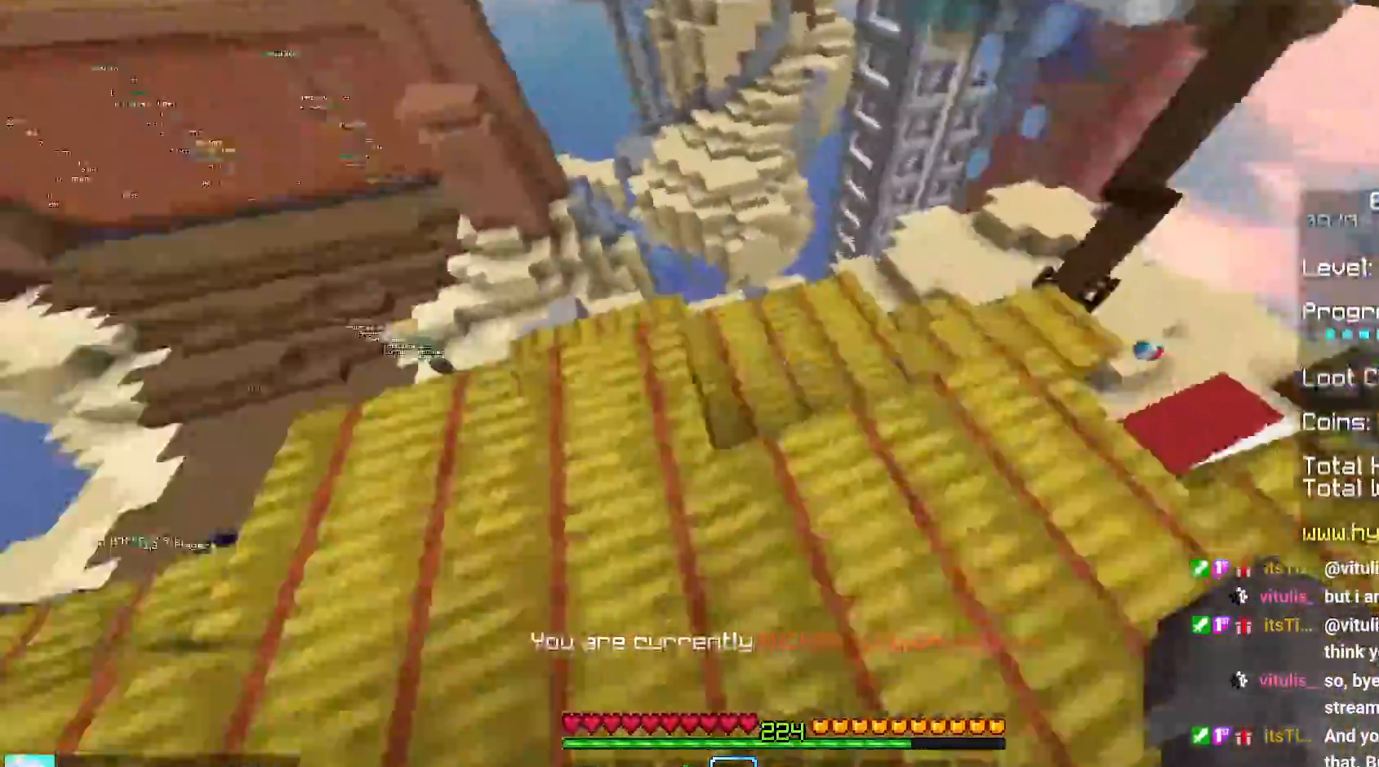
{"keys": ["up"], "mouse": [], "events": [[384, "left", "up"]]}
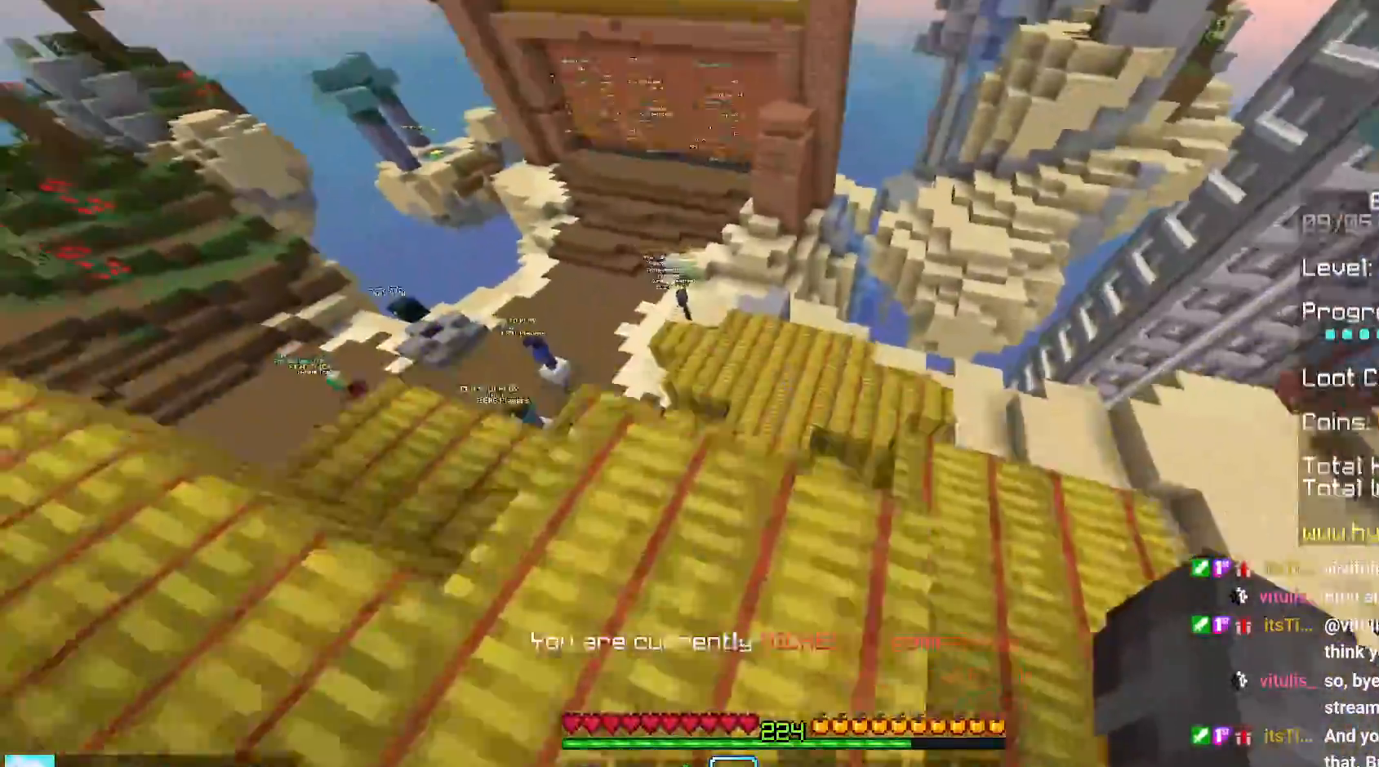
{"keys": ["up"], "mouse": [], "events": []}
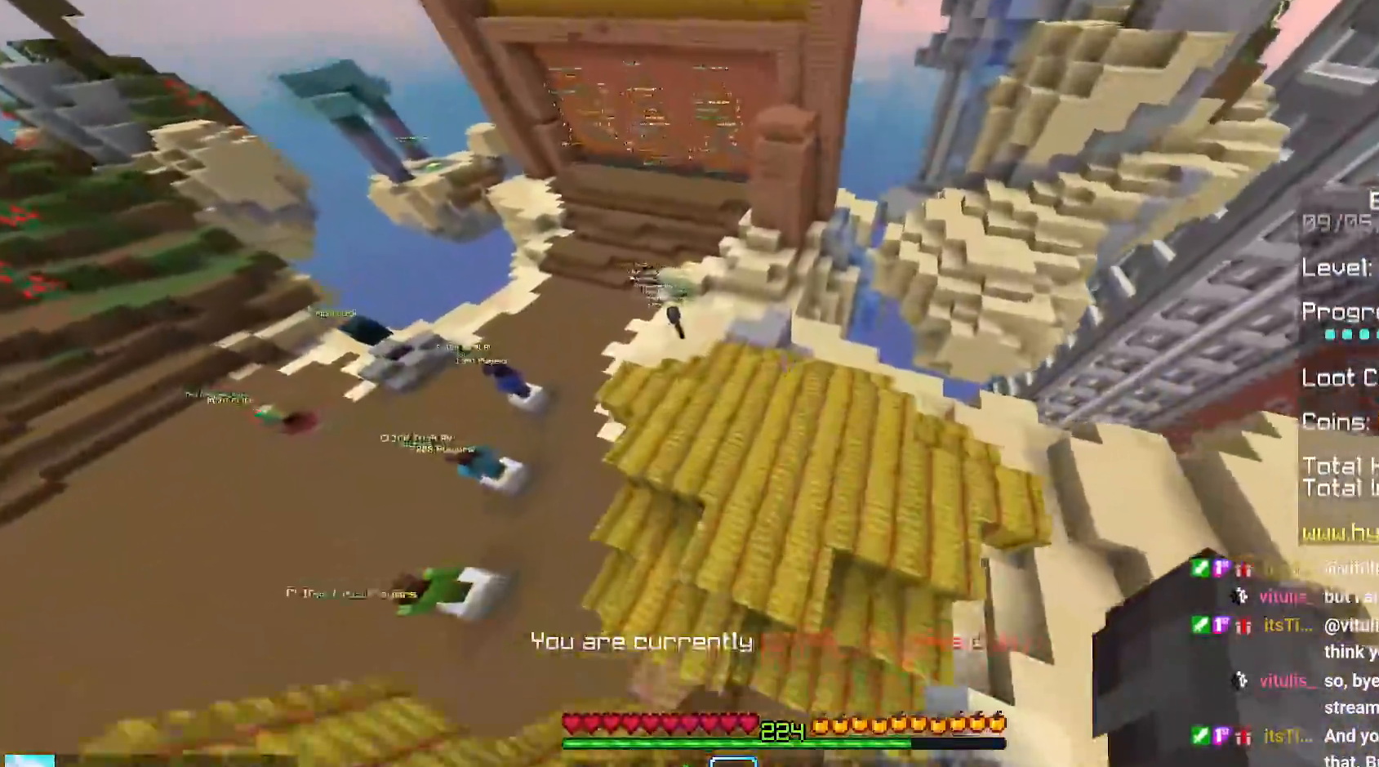
{"keys": ["space", "up"], "mouse": [], "events": [[284, "space", "down"], [367, "space", "up"], [450, "space", "down"]]}
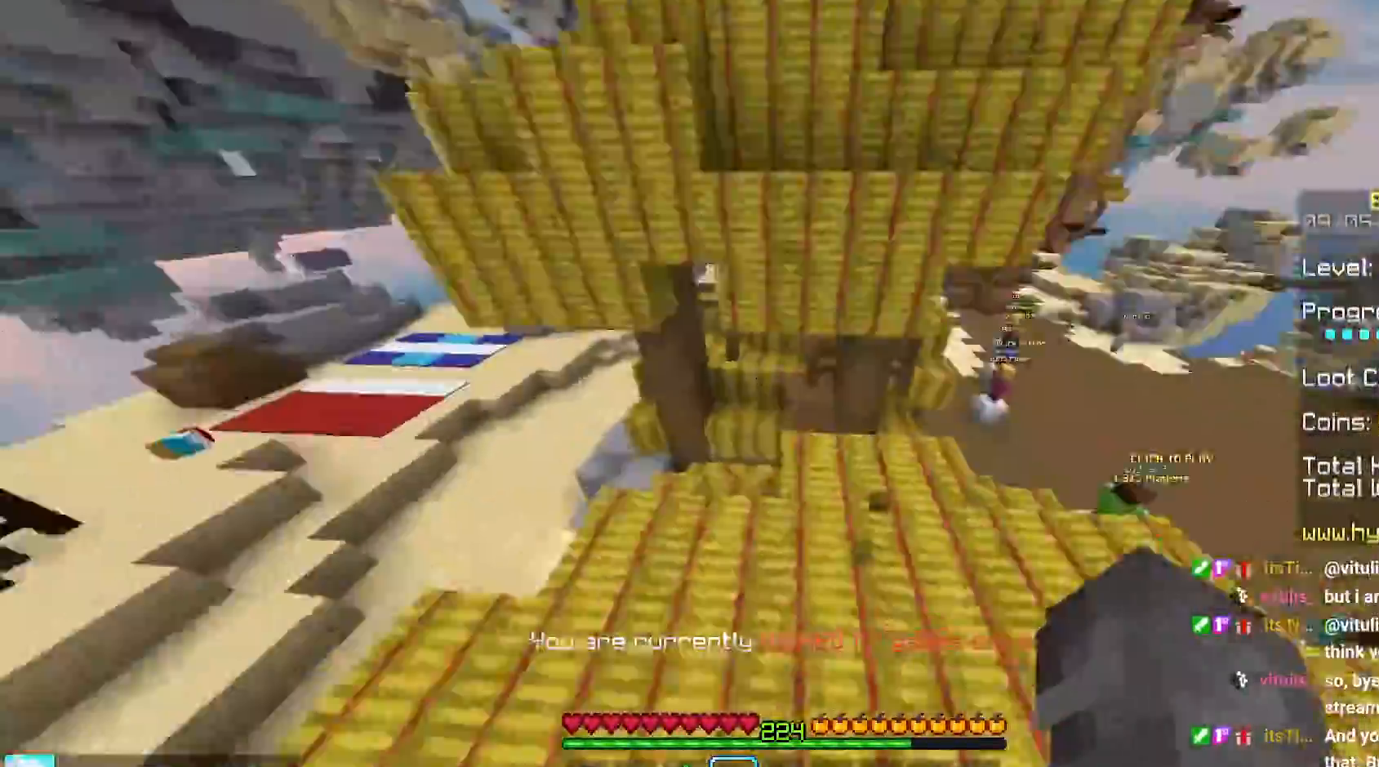
{"keys": ["space", "up"], "mouse": [], "events": []}
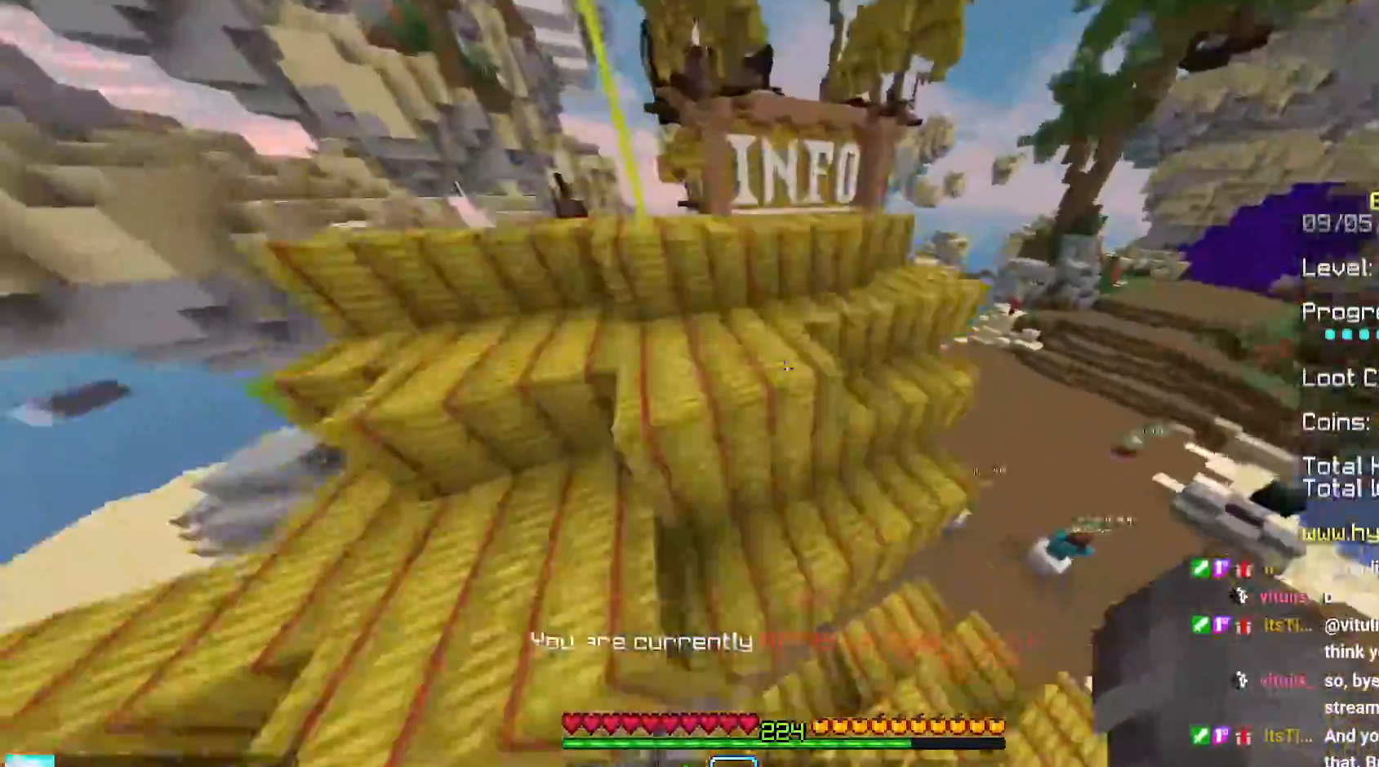
{"keys": ["left", "up"], "mouse": [], "events": [[234, "space", "up"], [250, "left", "down"]]}
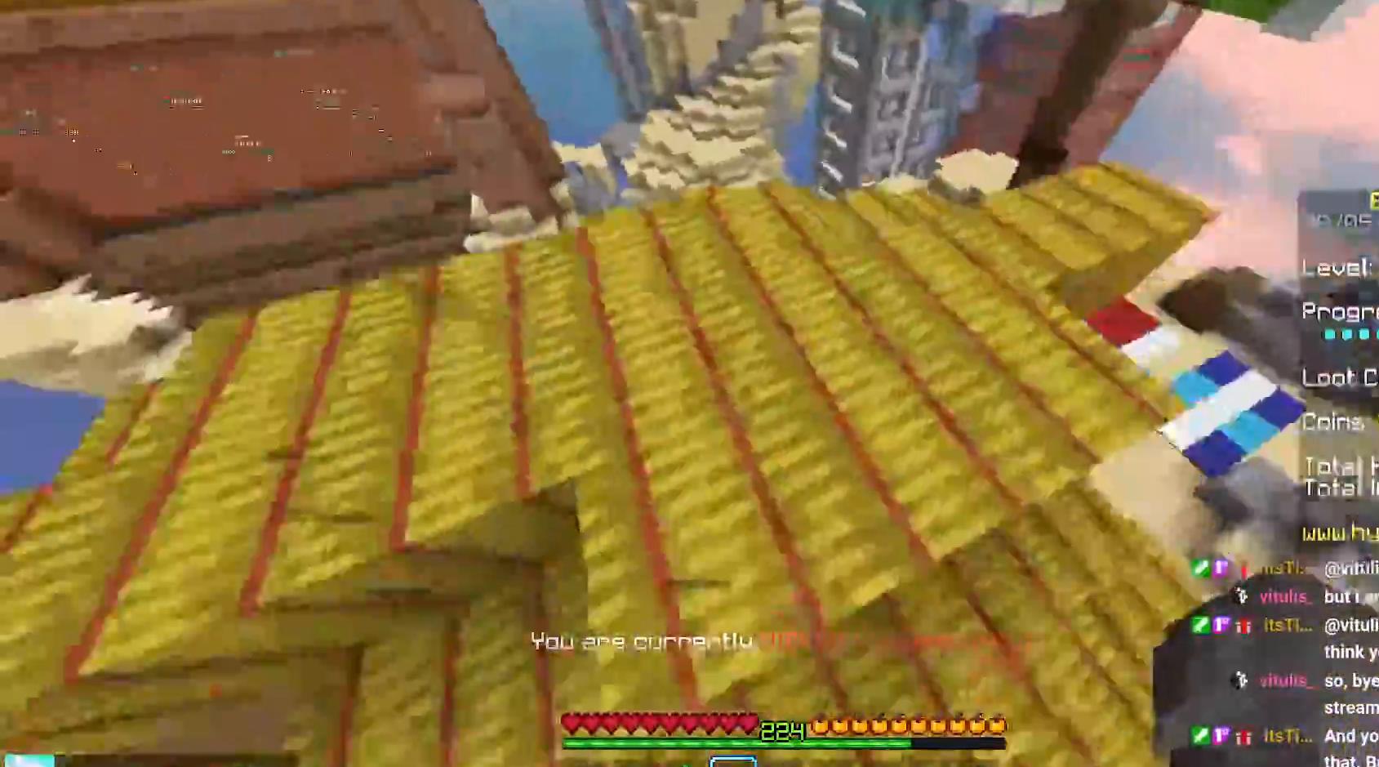
{"keys": ["up"], "mouse": [], "events": [[150, "left", "up"]]}
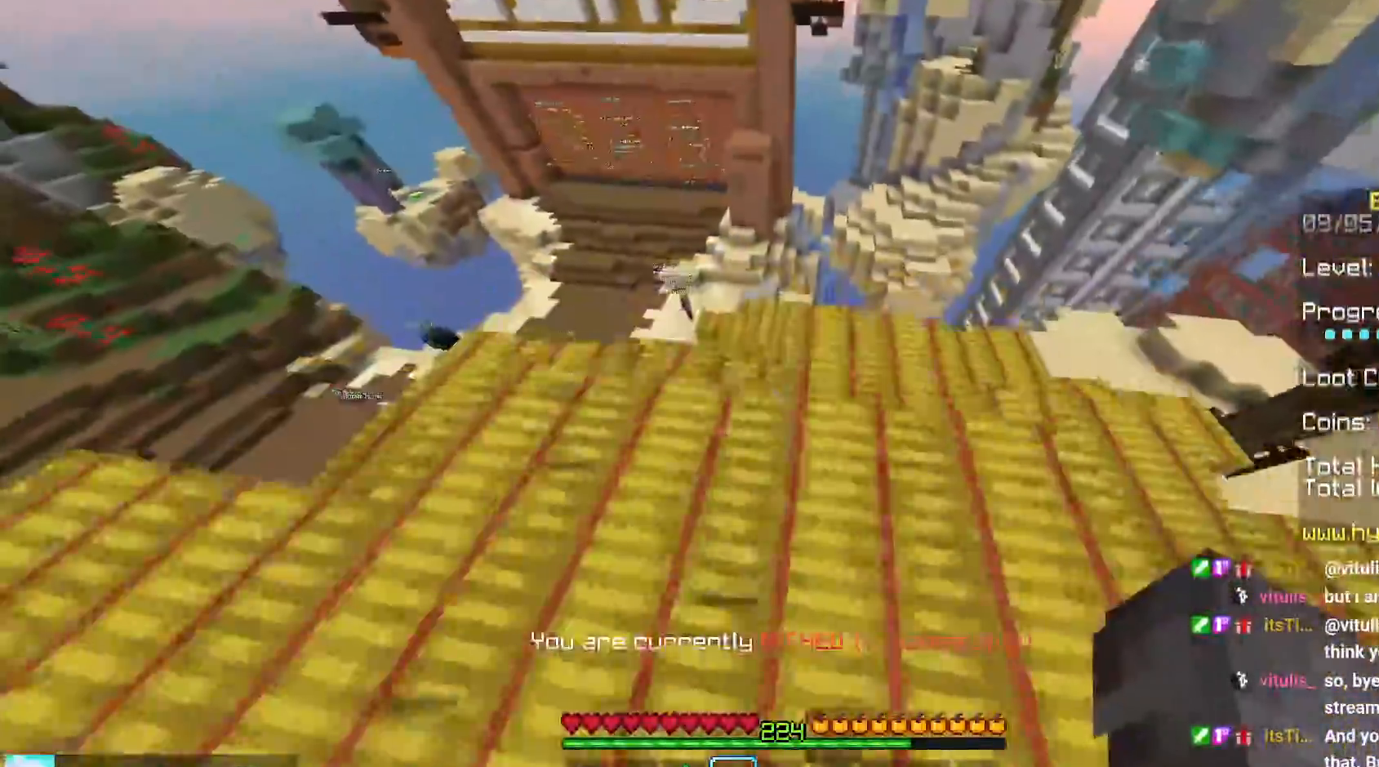
{"keys": ["up"], "mouse": [], "events": []}
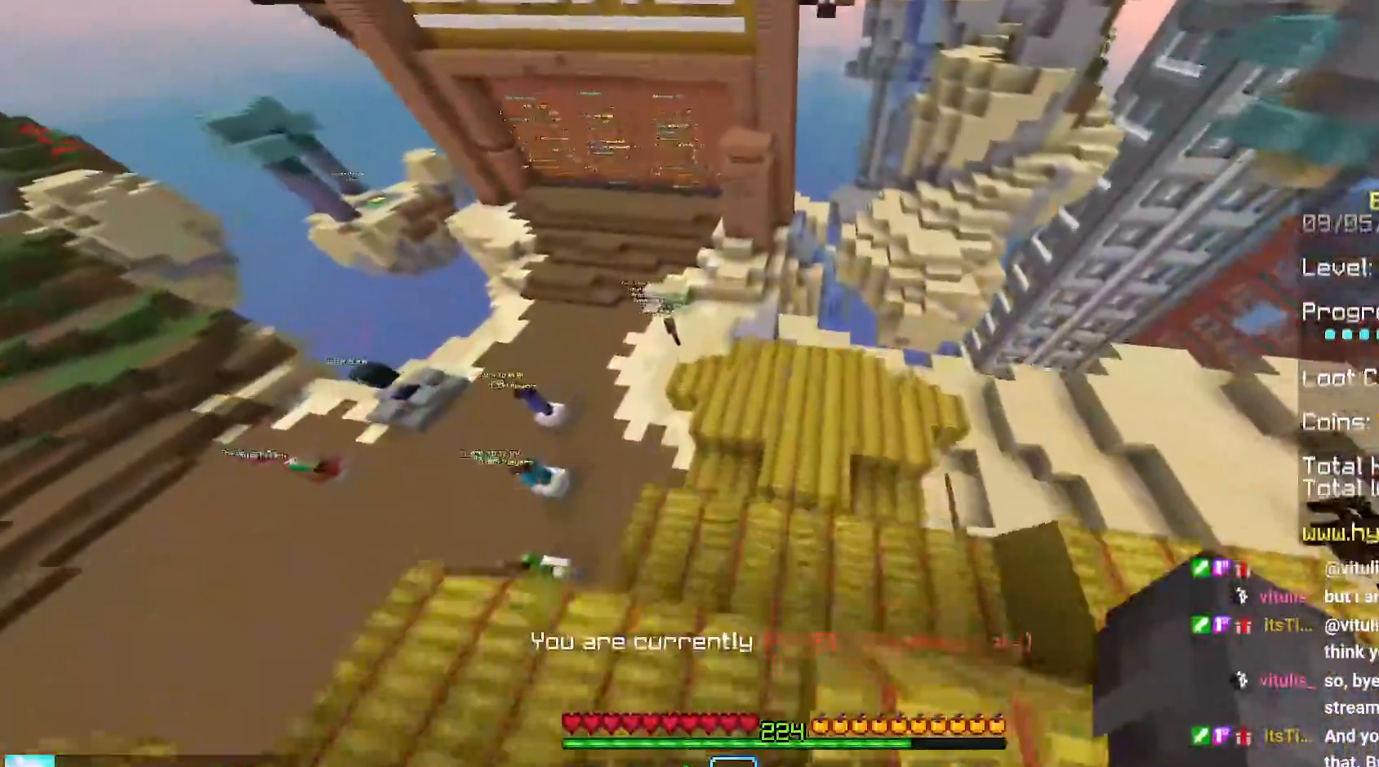
{"keys": ["up"], "mouse": [], "events": []}
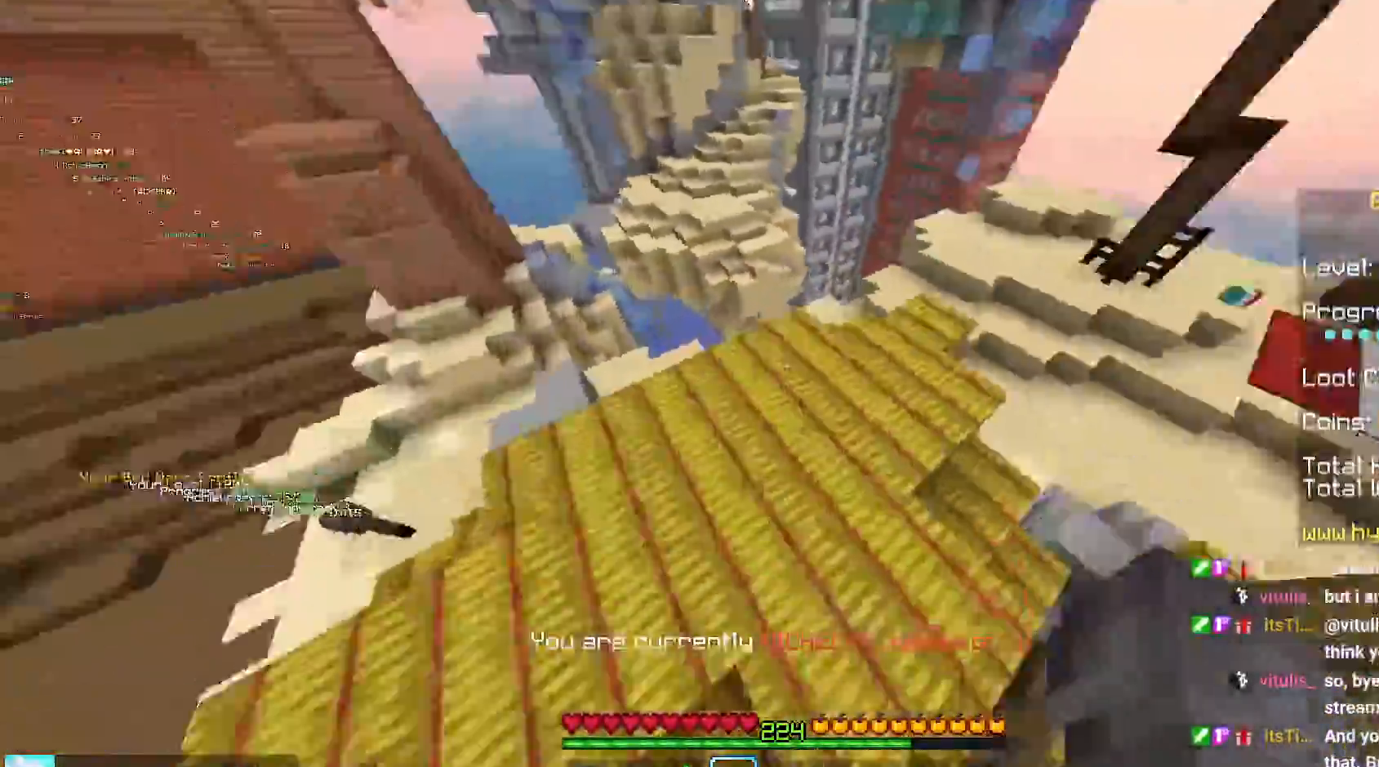
{"keys": ["space", "up"], "mouse": [], "events": [[184, "space", "down"], [267, "space", "up"], [367, "space", "down"]]}
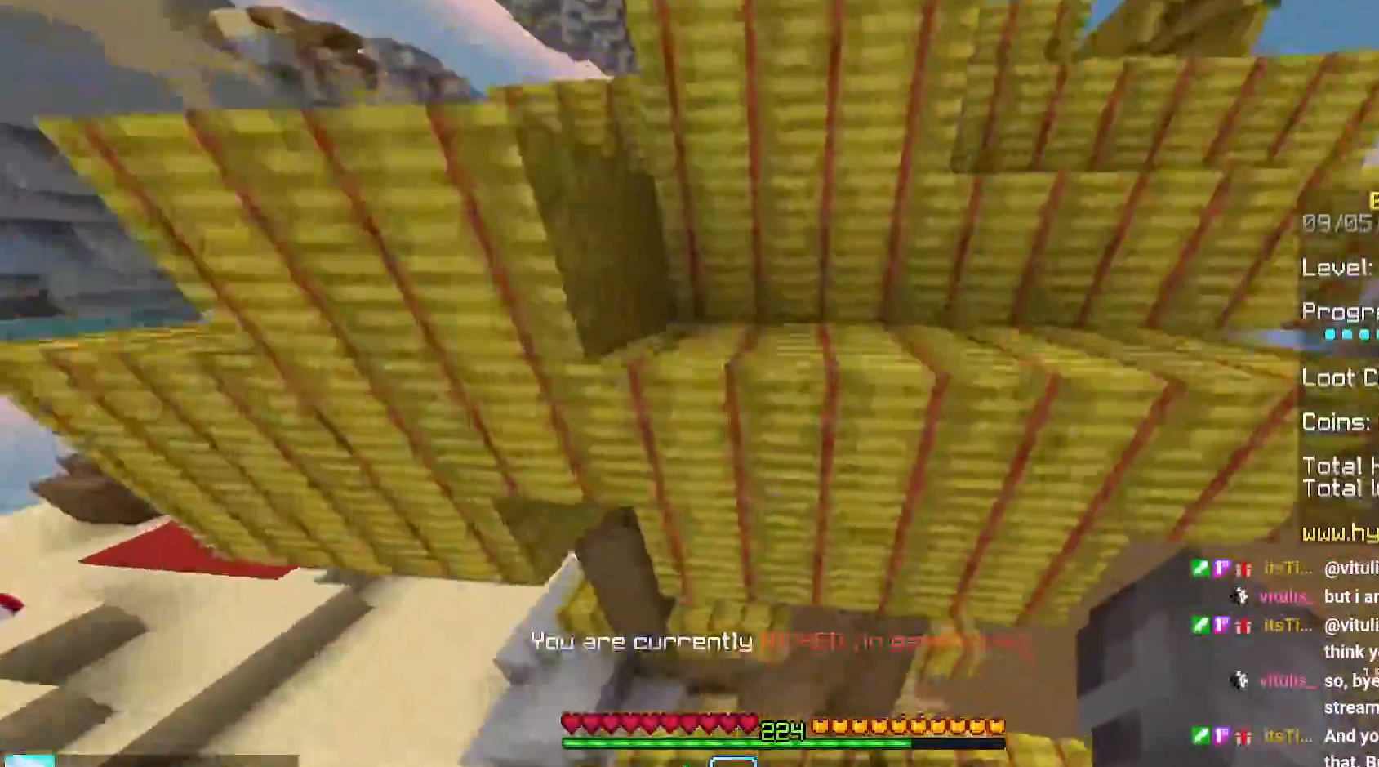
{"keys": ["space", "up"], "mouse": [], "events": []}
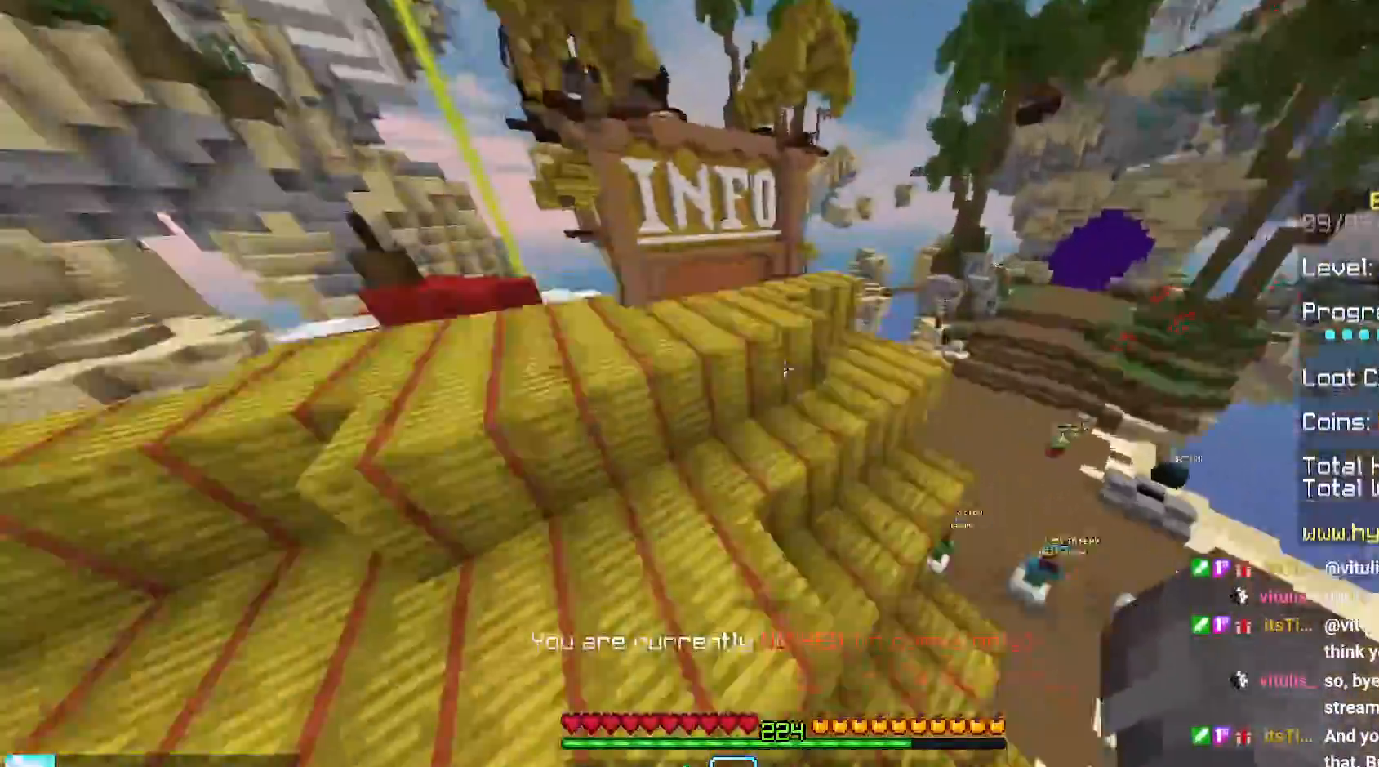
{"keys": ["left", "up"], "mouse": [], "events": [[217, "left", "down"], [217, "space", "up"]]}
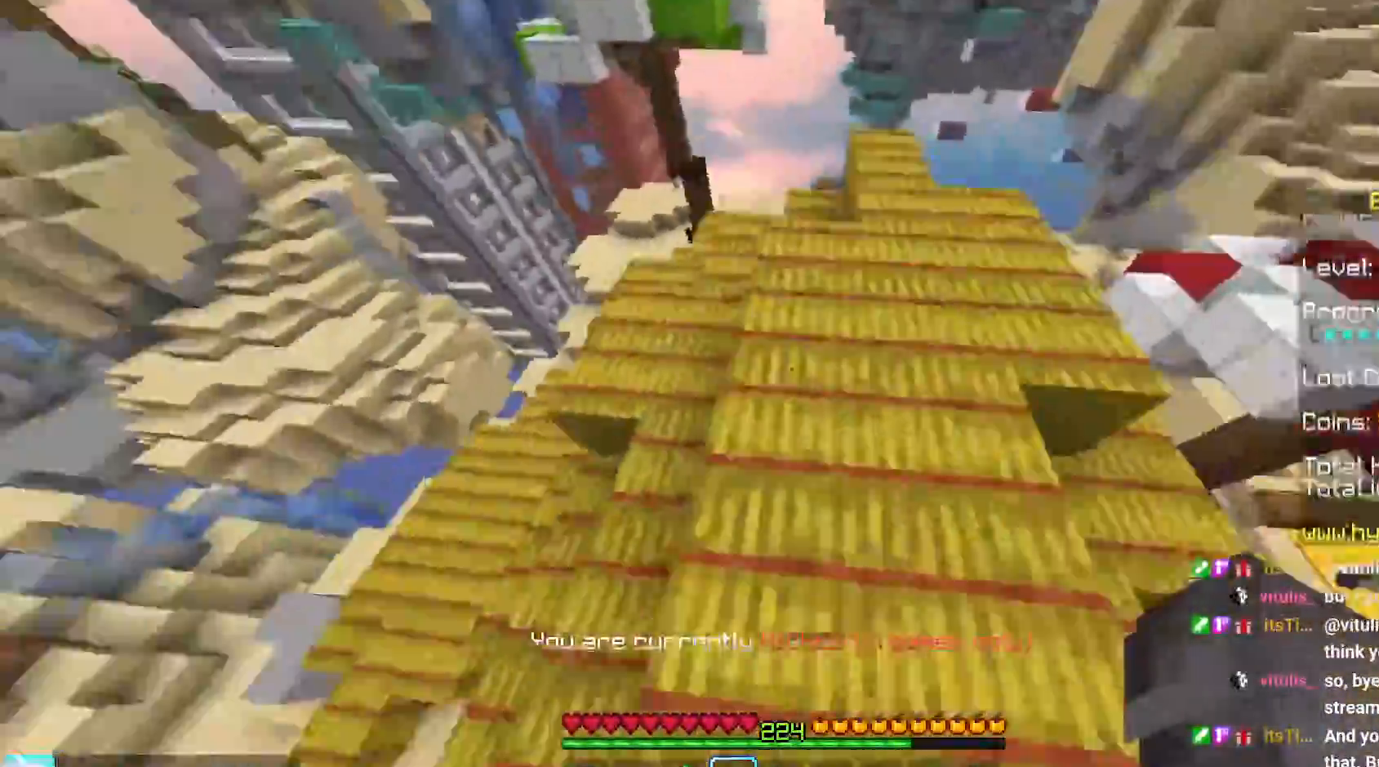
{"keys": ["up"], "mouse": [], "events": [[417, "left", "up"]]}
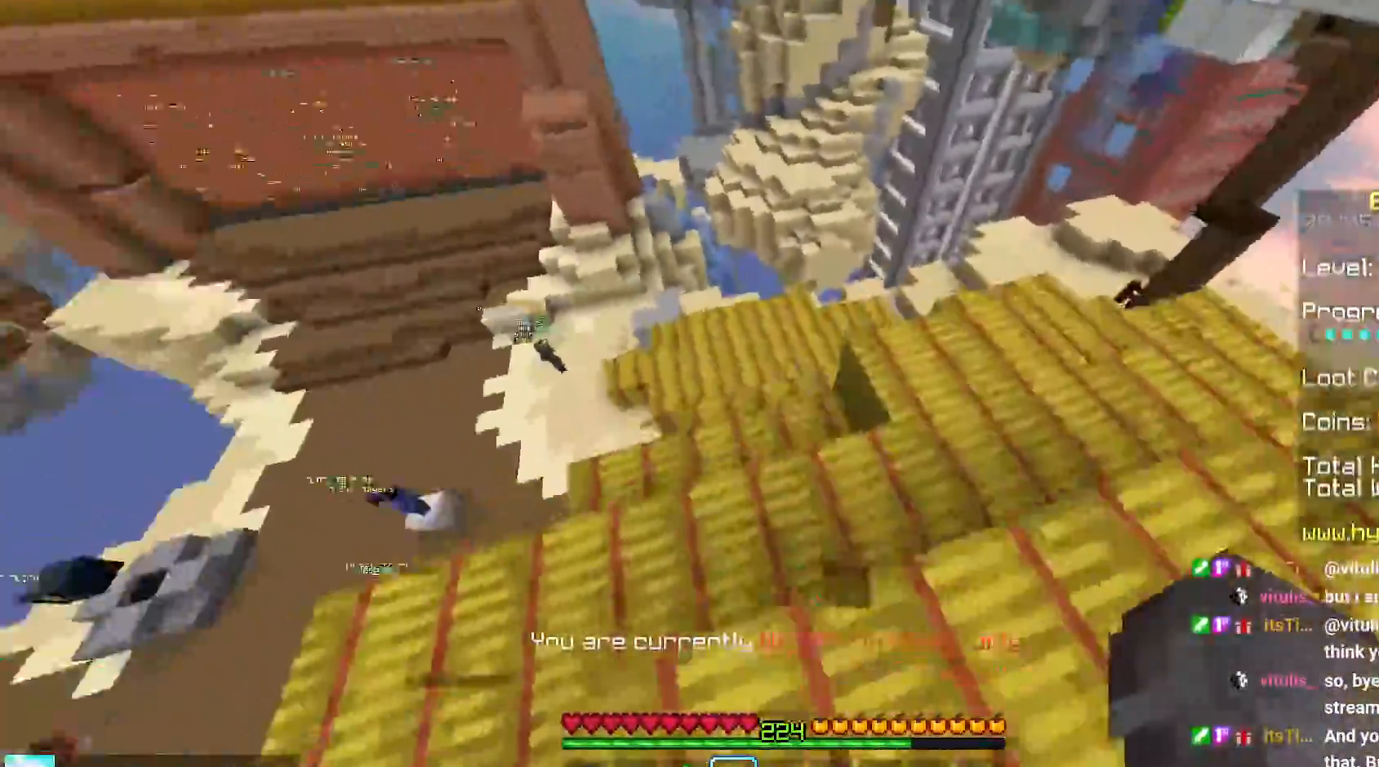
{"keys": ["up"], "mouse": [], "events": []}
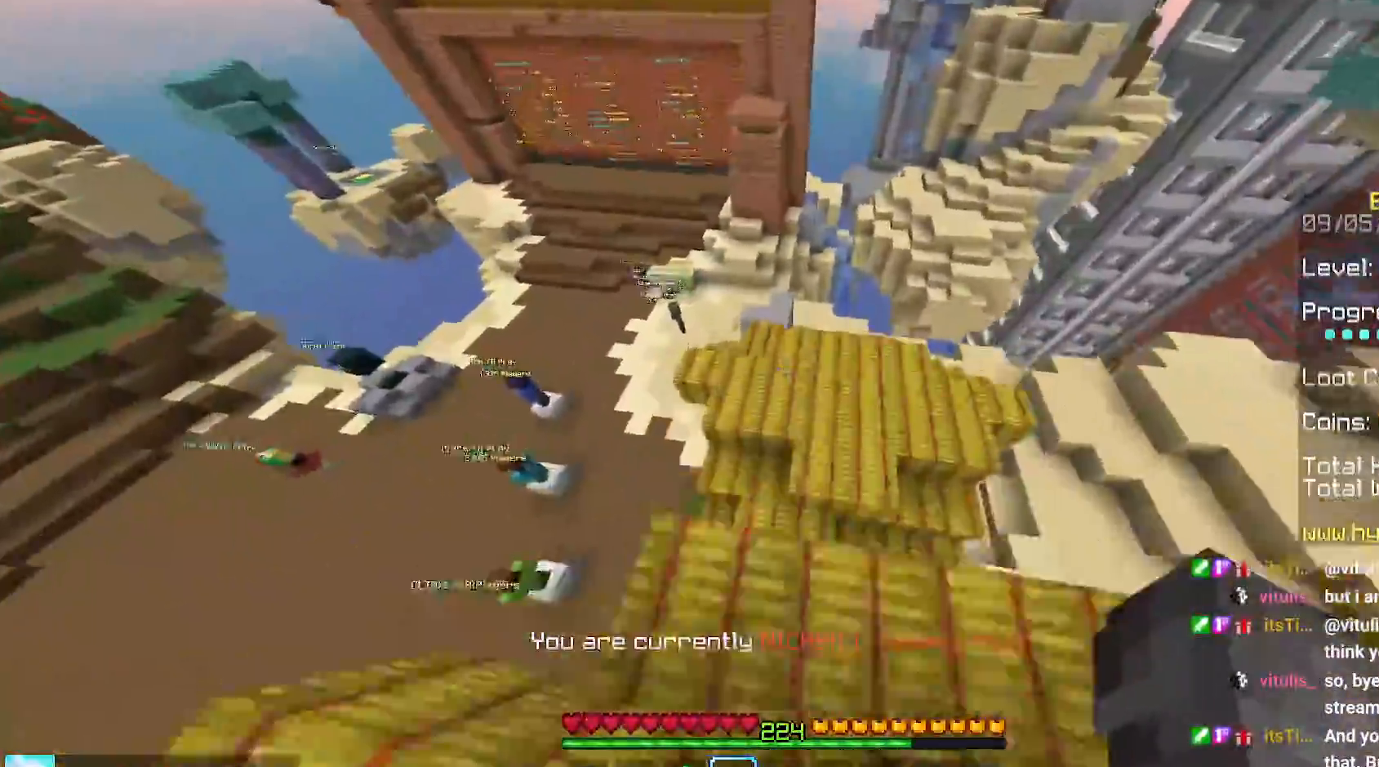
{"keys": ["up"], "mouse": [], "events": []}
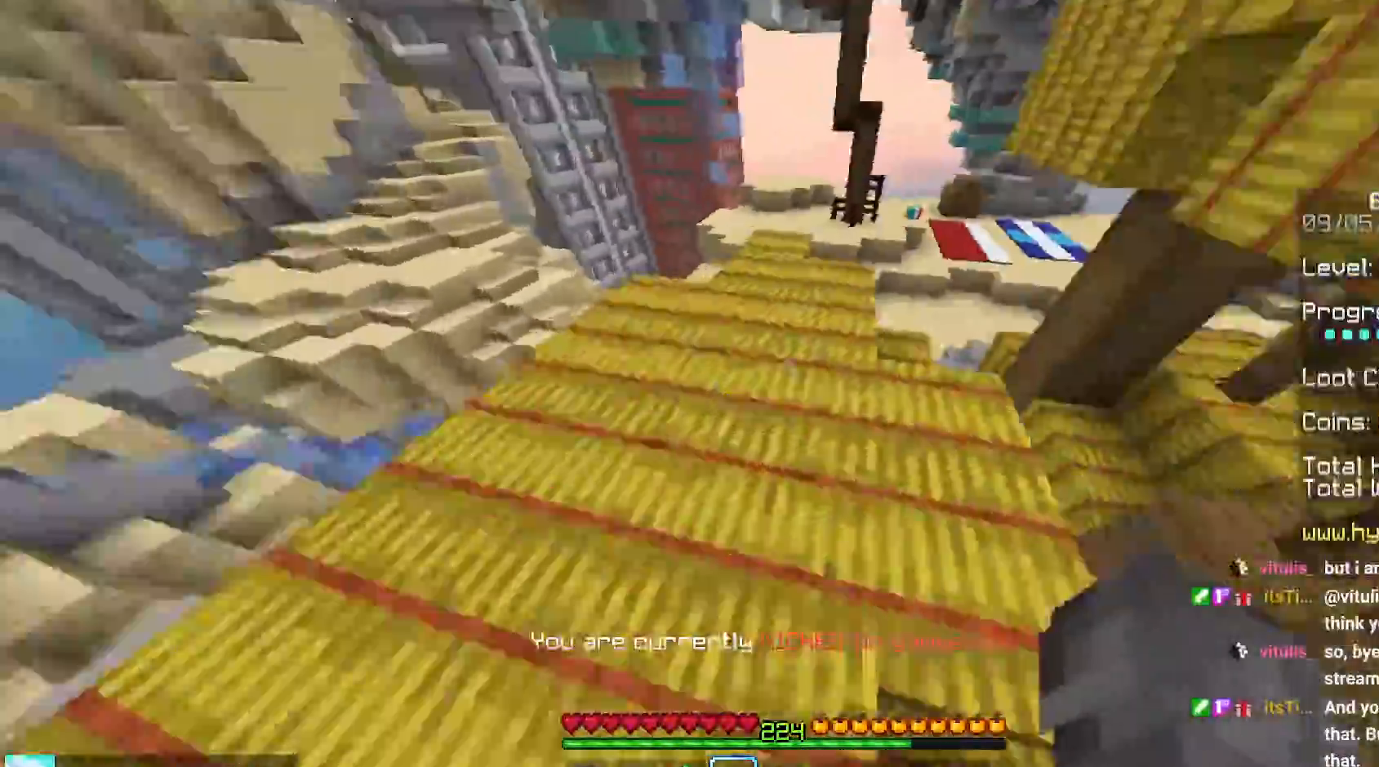
{"keys": ["space", "up"], "mouse": [], "events": [[100, "space", "down"], [184, "space", "up"], [284, "space", "down"]]}
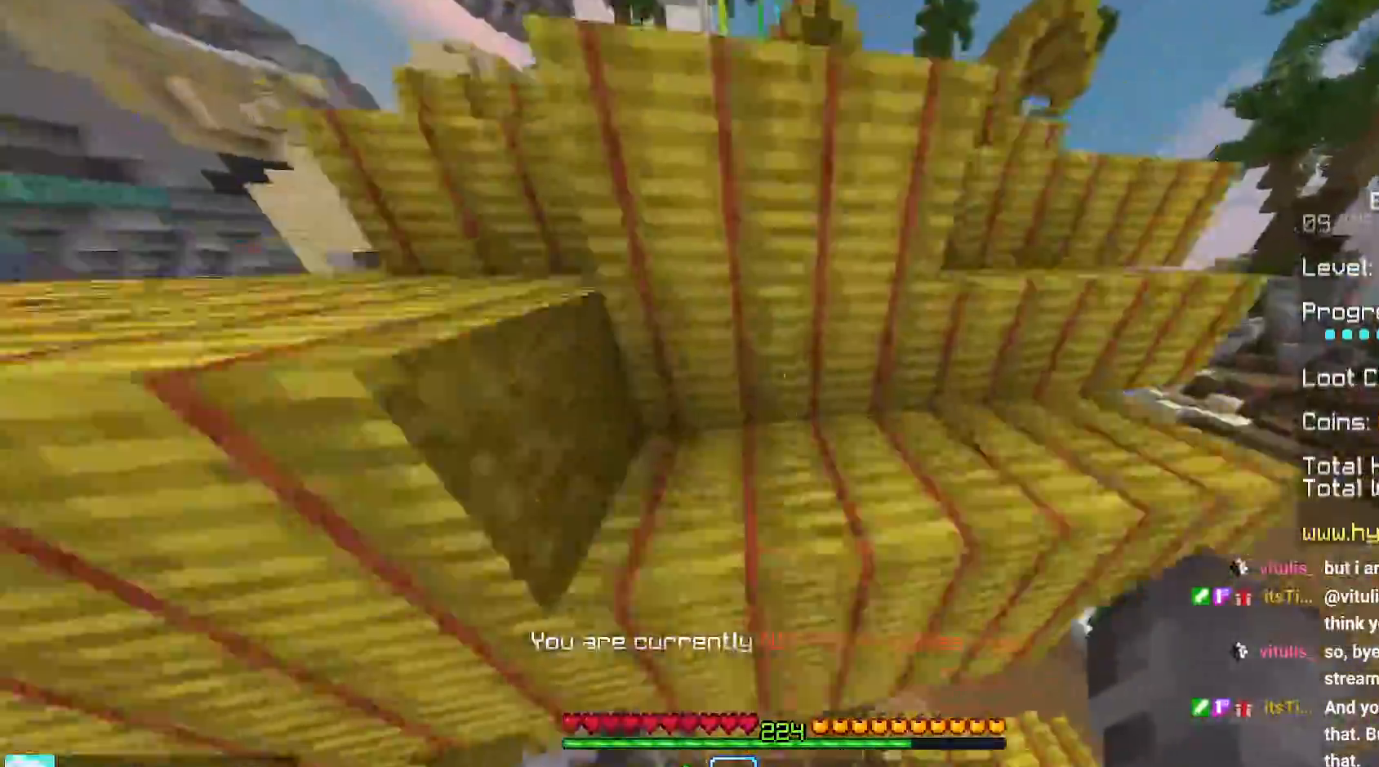
{"keys": ["space", "up"], "mouse": [], "events": []}
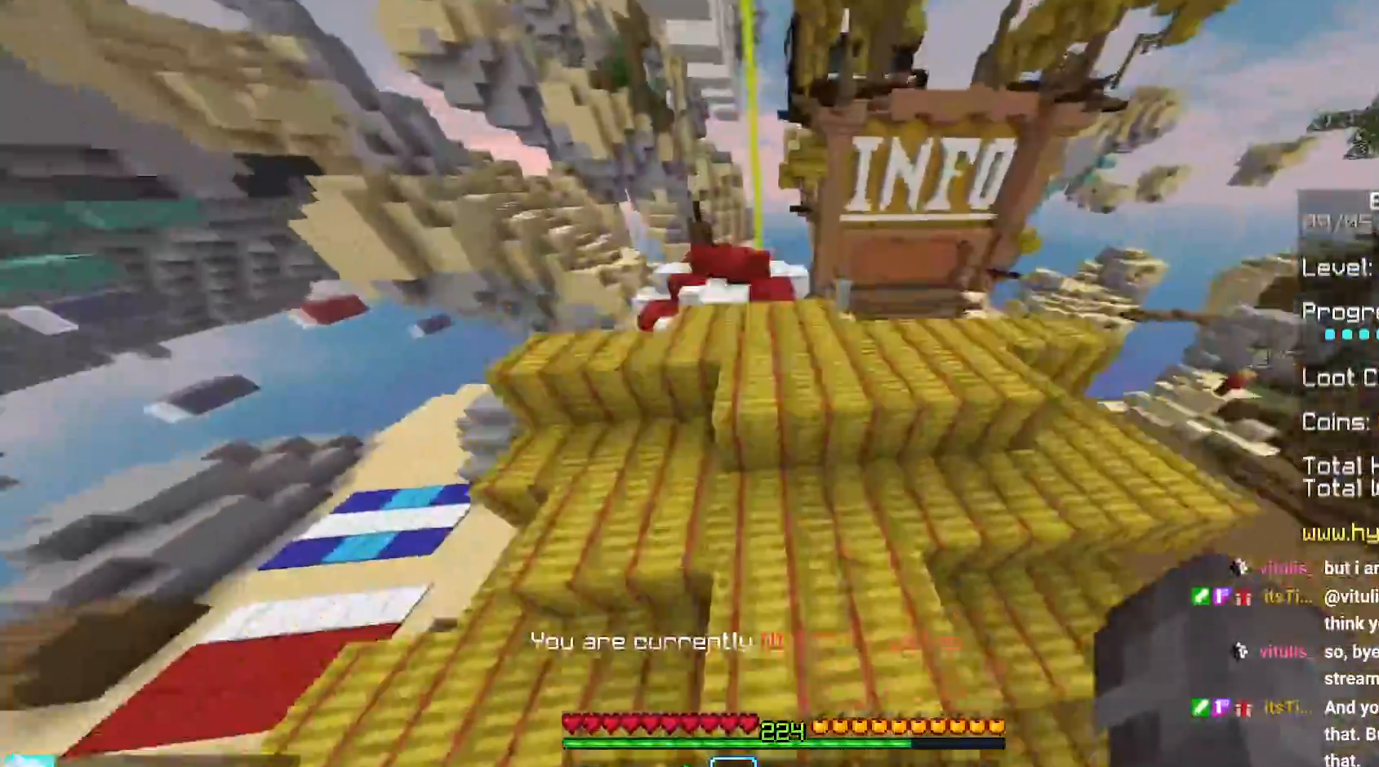
{"keys": ["left", "up"], "mouse": [], "events": [[117, "left", "down"], [117, "space", "up"]]}
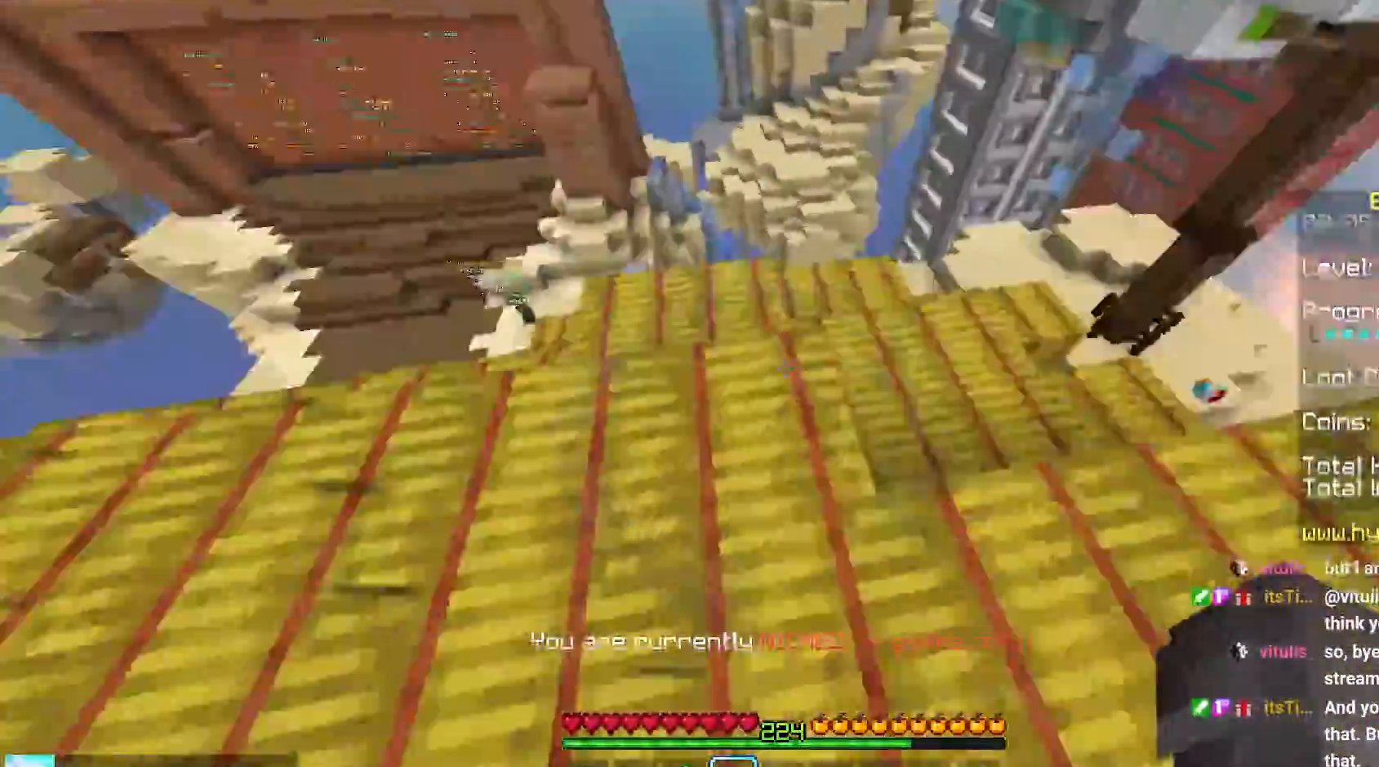
{"keys": ["up"], "mouse": [], "events": [[34, "left", "up"]]}
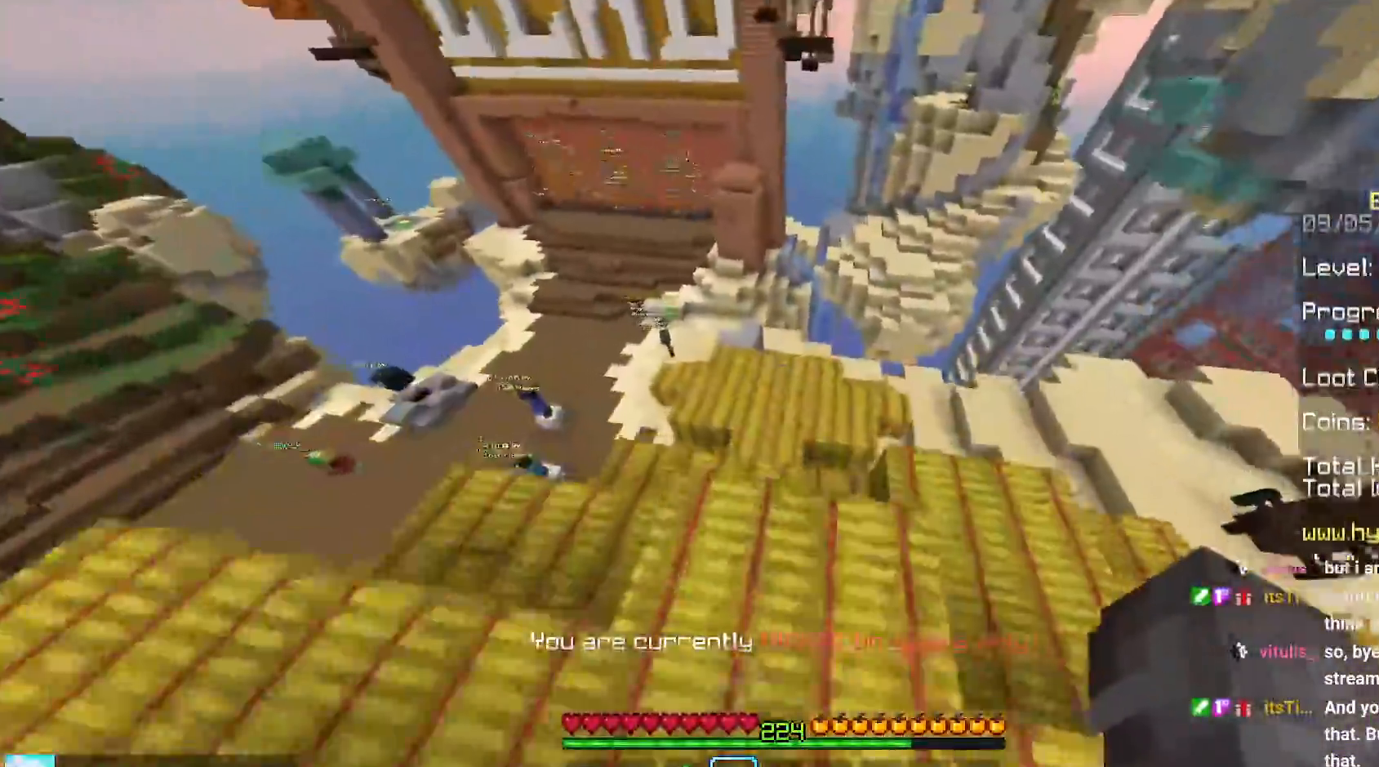
{"keys": ["up"], "mouse": [], "events": []}
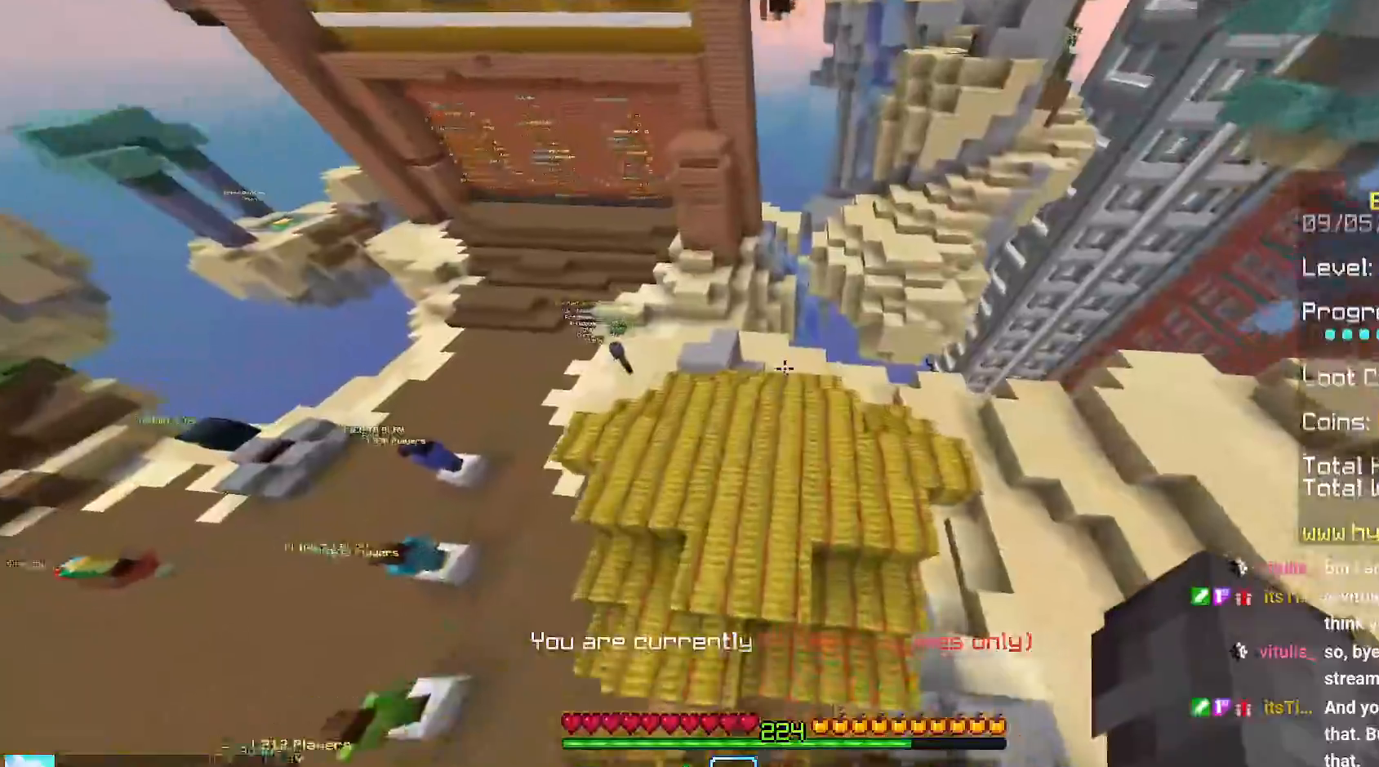
{"keys": ["up"], "mouse": [], "events": [[384, "space", "down"], [484, "space", "up"]]}